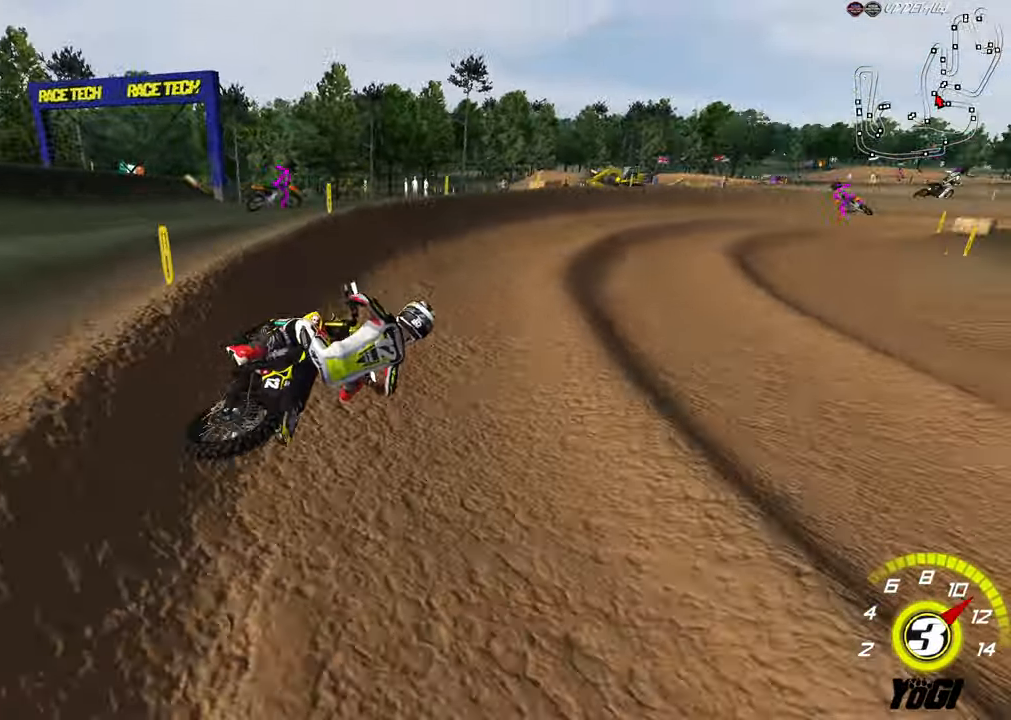
Gameplay with a controller (Xbox layout); each line is a JSON object with the inputs held at the frame after it. "events" lists button and stick changes between this image and that frame as [ms after this image, input, new state], when the widget could be followed in between.
{"buttons": ["R2"], "left_stick": "center", "right_stick": "center", "events": [[366, "left_stick", "center"]]}
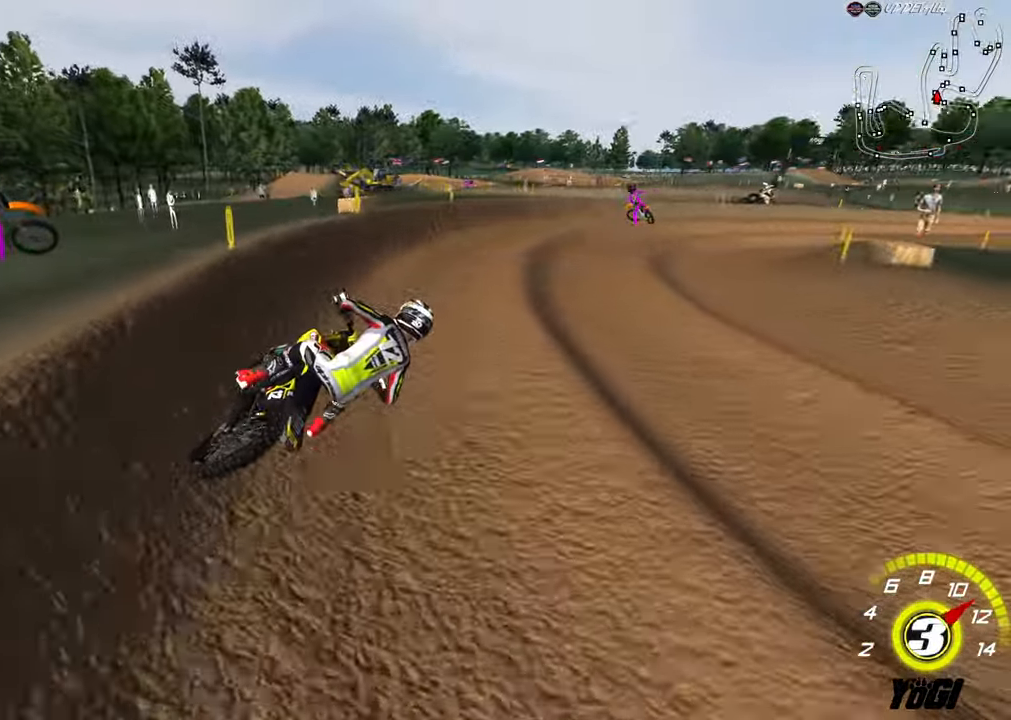
{"buttons": ["R2"], "left_stick": "center", "right_stick": "center", "events": [[33, "left_stick", "left"], [200, "left_stick", "center"], [416, "R2", "up"], [500, "R2", "down"]]}
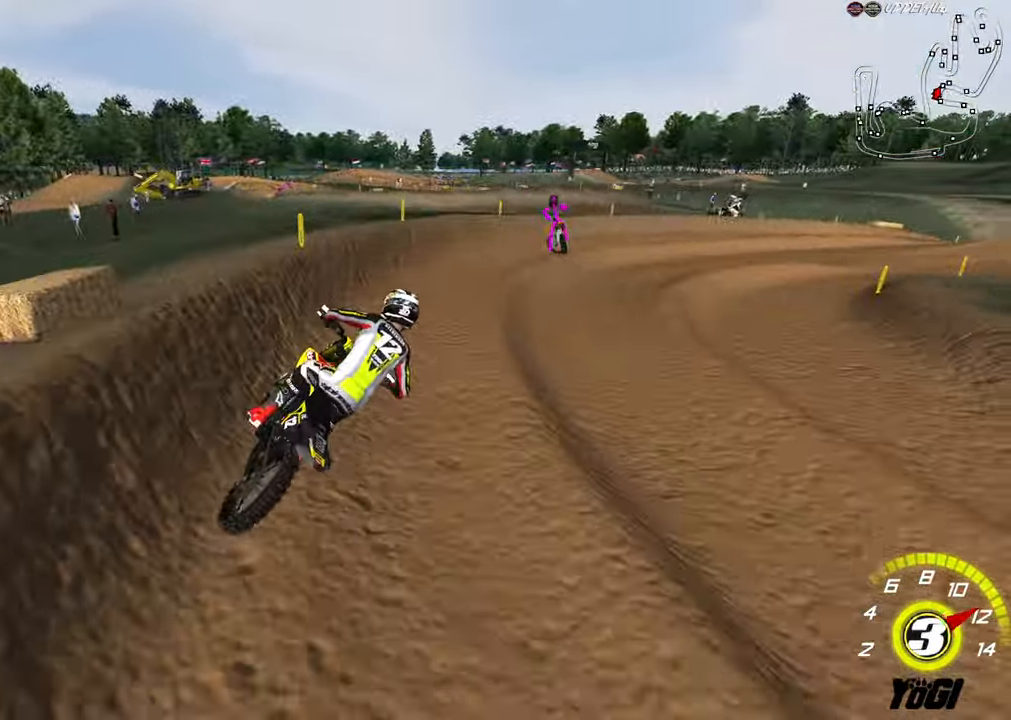
{"buttons": ["X", "L2"], "left_stick": "left", "right_stick": "center", "events": [[133, "R2", "up"], [150, "left_stick", "right"], [233, "left_stick", "center"], [333, "L2", "down"], [350, "left_stick", "right"], [417, "left_stick", "center"], [467, "X", "down"], [467, "left_stick", "left"]]}
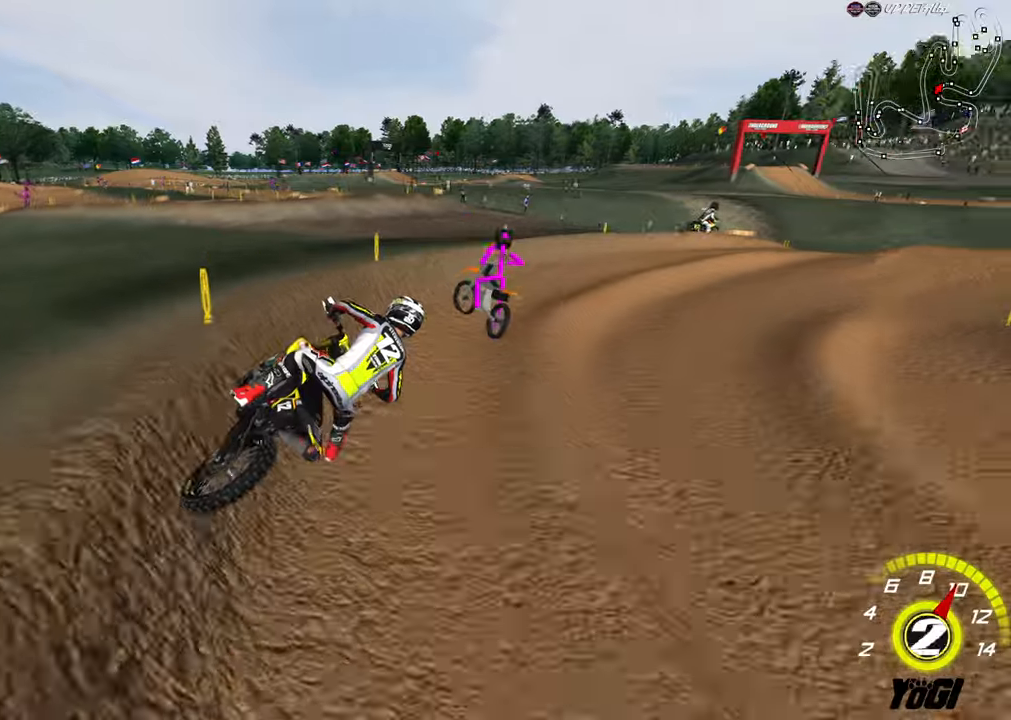
{"buttons": ["R2"], "left_stick": "center", "right_stick": "center", "events": [[50, "left_stick", "center"], [83, "X", "up"], [167, "left_stick", "left"], [283, "left_stick", "center"], [317, "L2", "up"], [433, "R2", "down"]]}
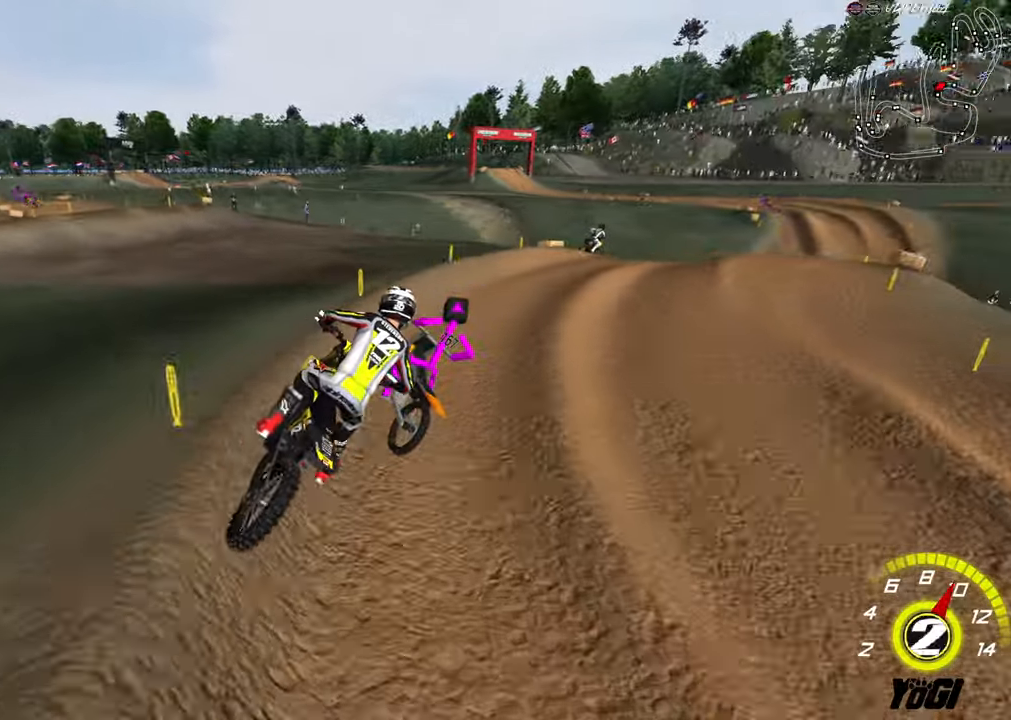
{"buttons": [], "left_stick": "center", "right_stick": "center", "events": [[67, "R2", "up"], [100, "left_stick", "left"], [117, "L2", "down"], [117, "R2", "down"], [250, "left_stick", "center"], [300, "L2", "up"], [383, "R2", "up"]]}
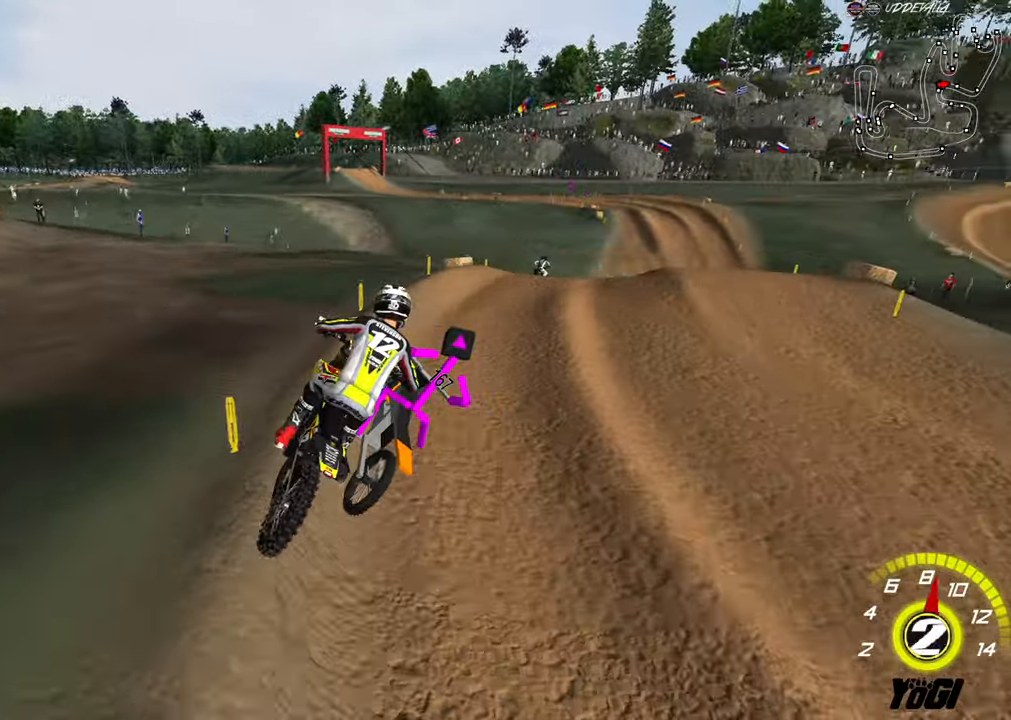
{"buttons": ["X", "L2"], "left_stick": "center", "right_stick": "center", "events": [[33, "L2", "down"], [50, "left_stick", "left"], [167, "left_stick", "down-left"], [283, "L2", "up"], [283, "left_stick", "center"], [450, "L2", "down"], [500, "X", "down"]]}
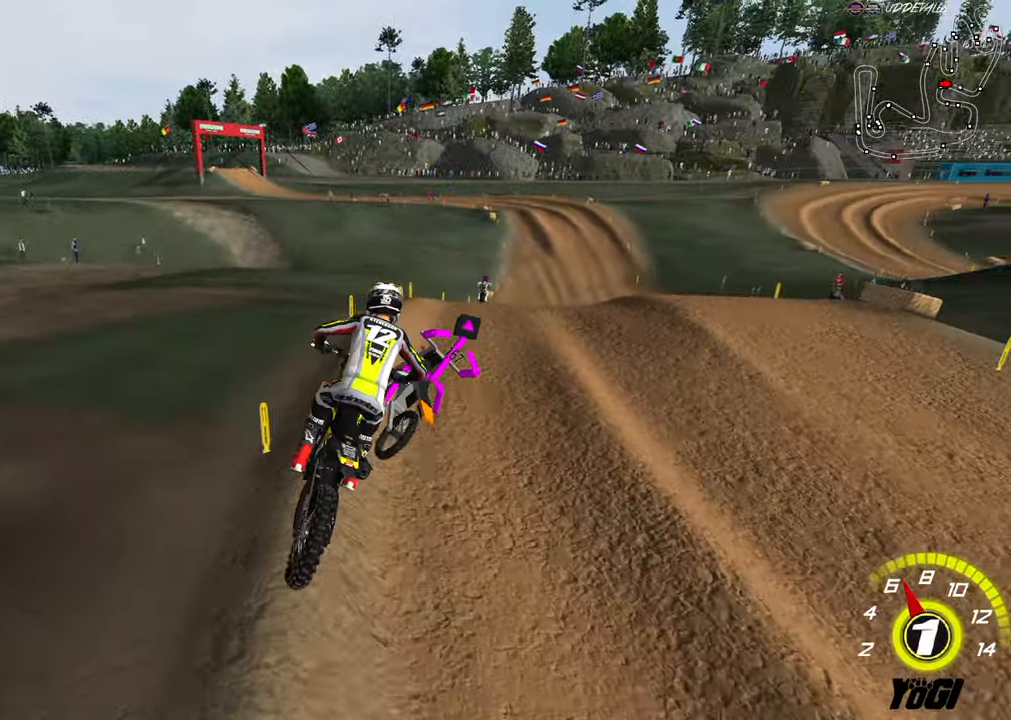
{"buttons": ["R2"], "left_stick": "center", "right_stick": "center", "events": [[83, "L2", "up"], [100, "X", "up"], [150, "R2", "down"]]}
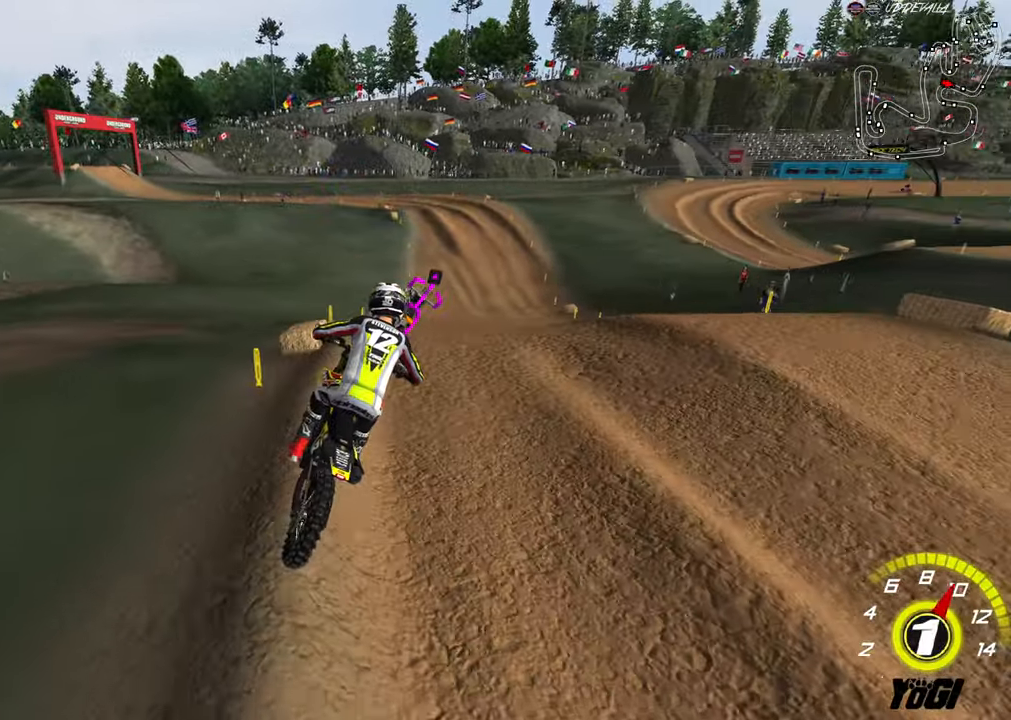
{"buttons": ["R2"], "left_stick": "center", "right_stick": "center", "events": [[267, "B", "down"], [367, "B", "up"]]}
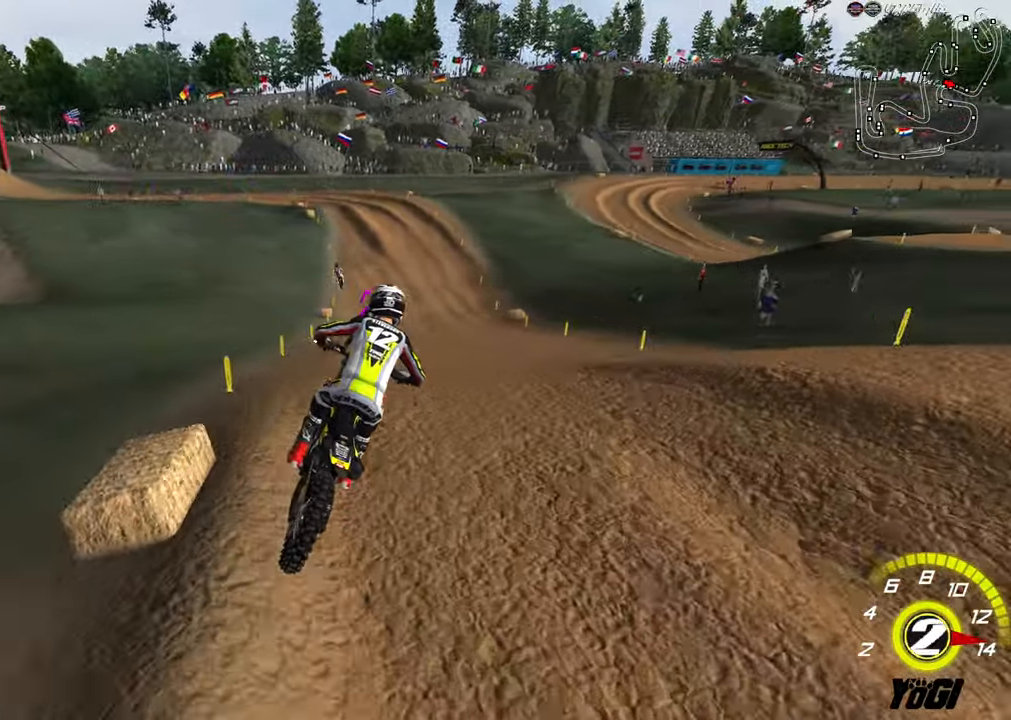
{"buttons": ["R2"], "left_stick": "center", "right_stick": "center", "events": [[150, "left_stick", "down-left"], [333, "left_stick", "left"], [483, "left_stick", "center"]]}
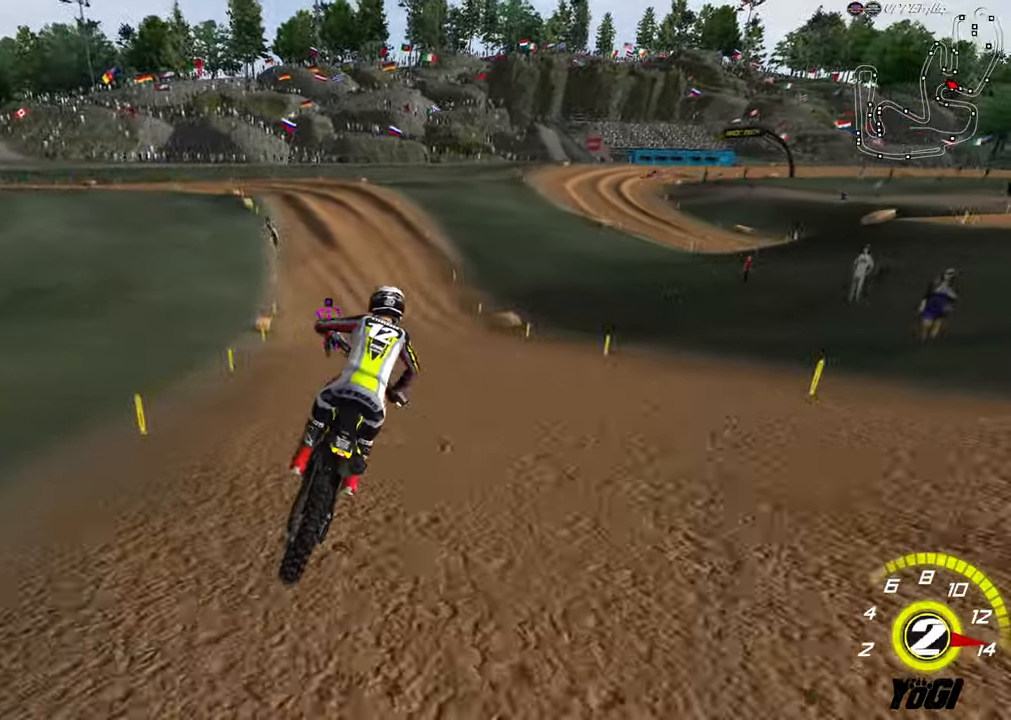
{"buttons": ["R2"], "left_stick": "center", "right_stick": "center", "events": [[33, "left_stick", "up-left"], [317, "B", "down"], [433, "B", "up"], [483, "left_stick", "center"]]}
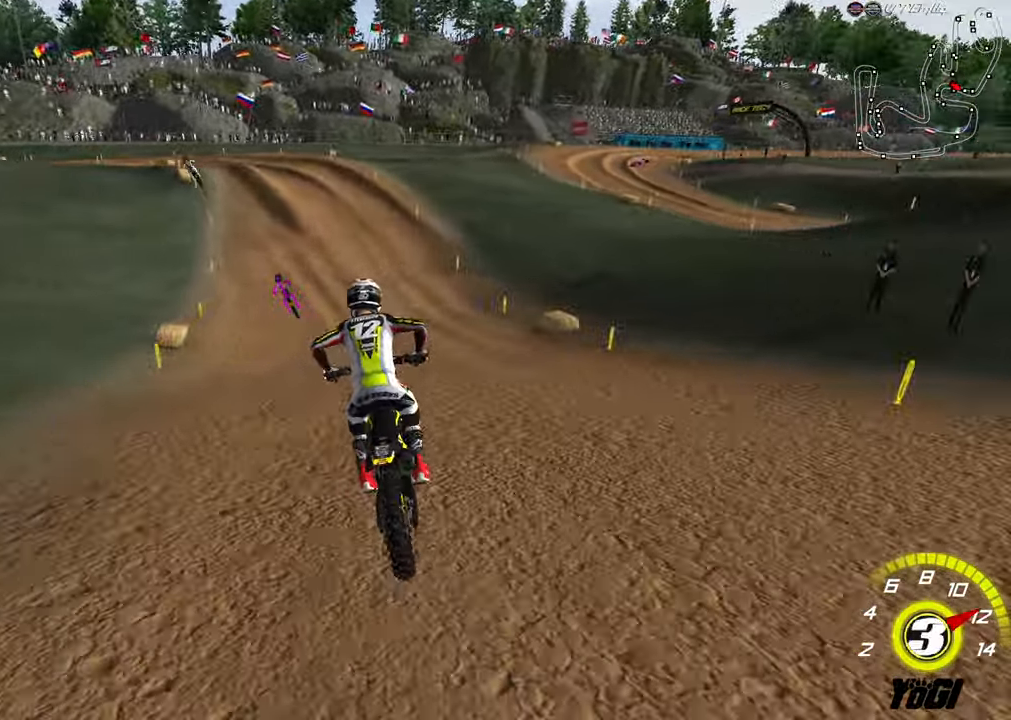
{"buttons": ["R2"], "left_stick": "center", "right_stick": "center", "events": [[167, "left_stick", "left"], [233, "left_stick", "center"]]}
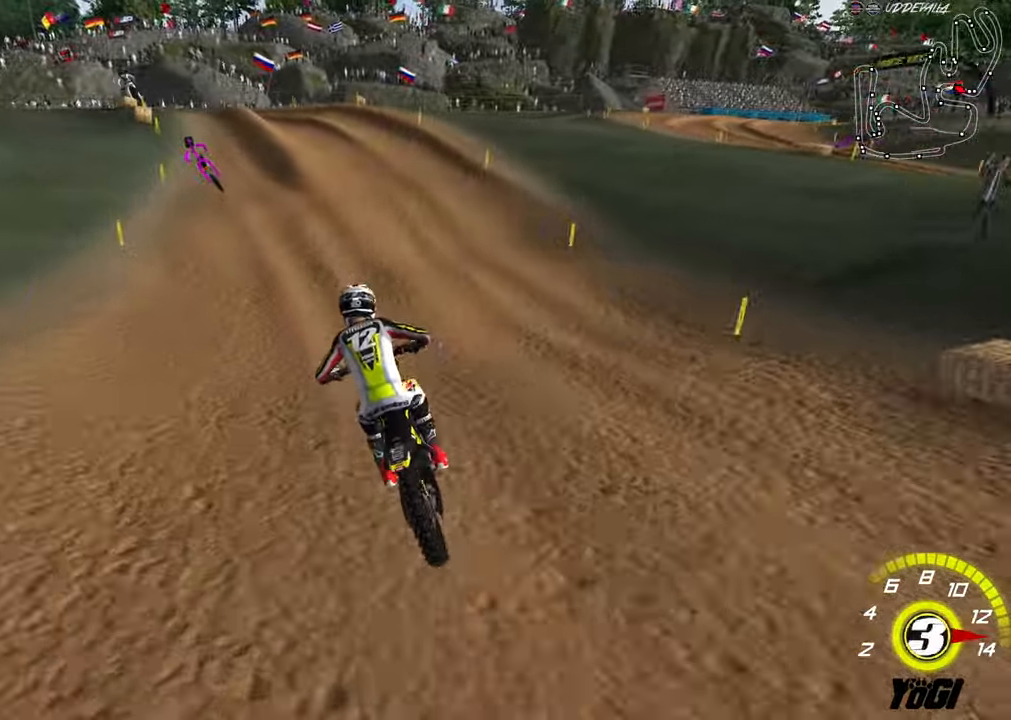
{"buttons": [], "left_stick": "center", "right_stick": "center", "events": [[167, "R2", "up"], [217, "left_stick", "left"], [317, "left_stick", "center"], [350, "R2", "down"], [500, "R2", "up"]]}
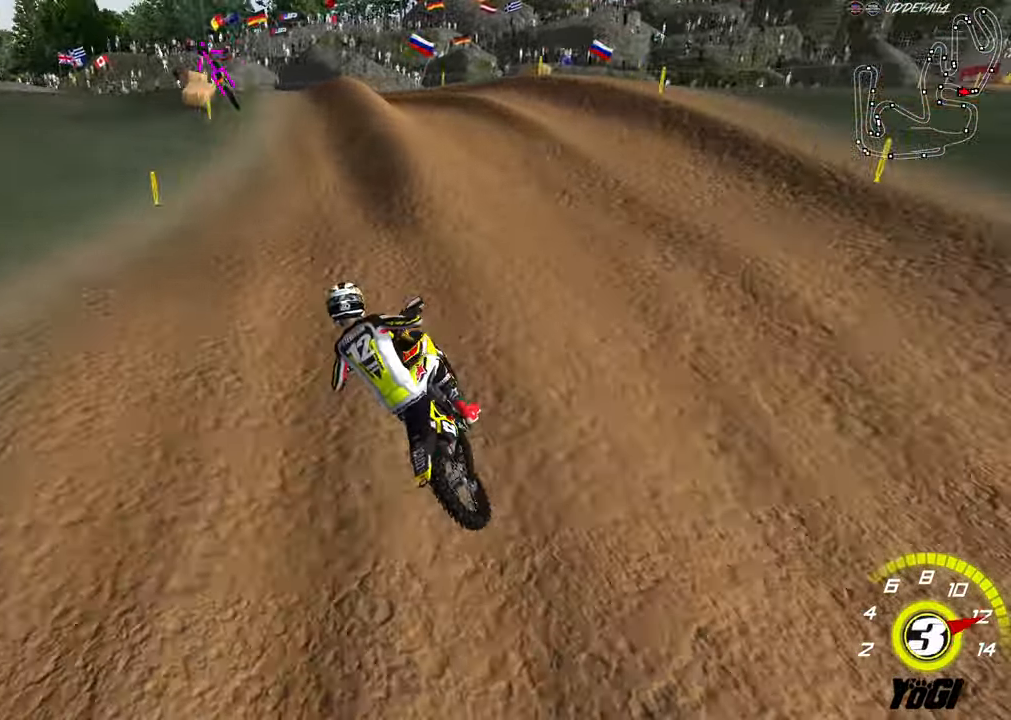
{"buttons": [], "left_stick": "right", "right_stick": "center", "events": [[17, "left_stick", "down-left"], [33, "R2", "down"], [200, "R2", "up"], [333, "left_stick", "center"], [500, "left_stick", "right"]]}
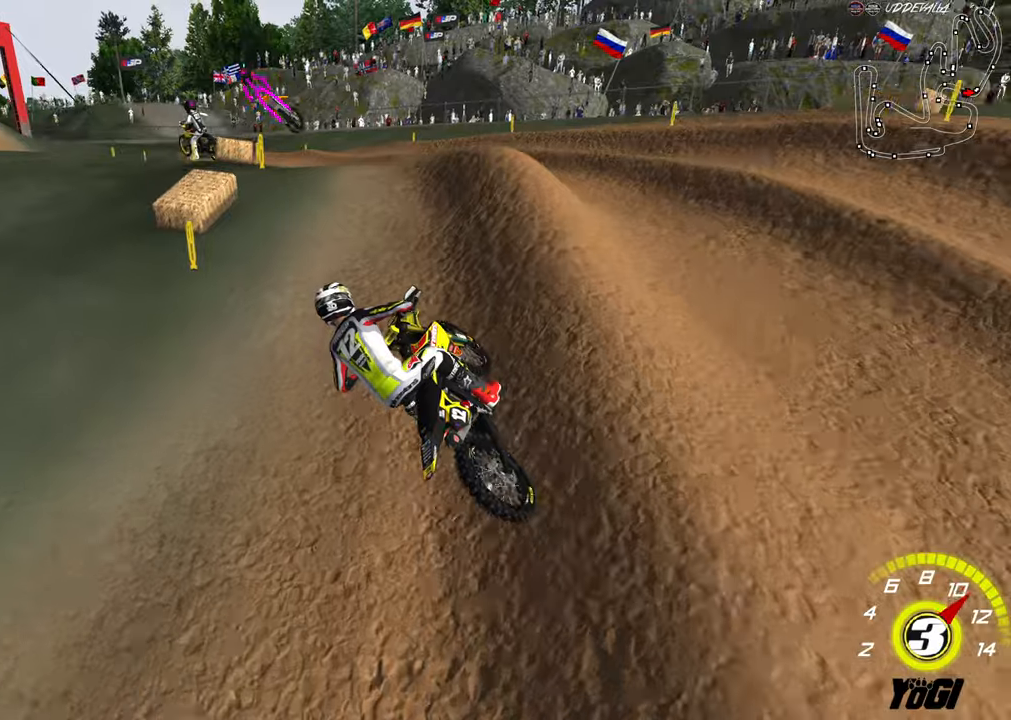
{"buttons": ["R2"], "left_stick": "down-left", "right_stick": "center", "events": [[50, "R2", "down"], [250, "left_stick", "down"], [384, "left_stick", "down-left"]]}
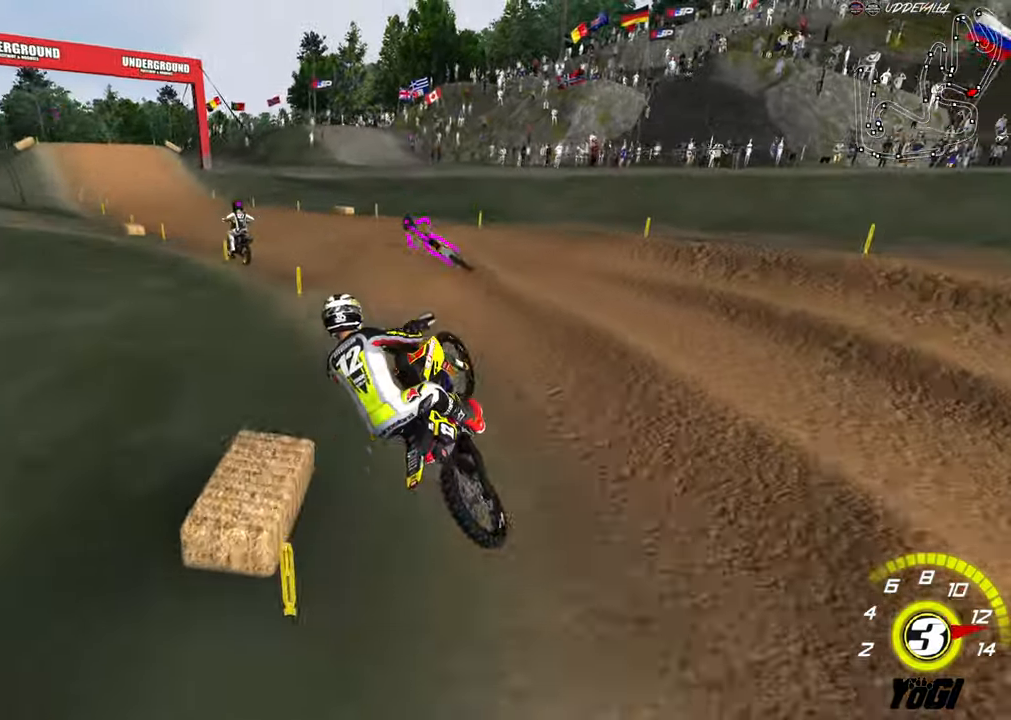
{"buttons": ["R2"], "left_stick": "down-left", "right_stick": "center", "events": []}
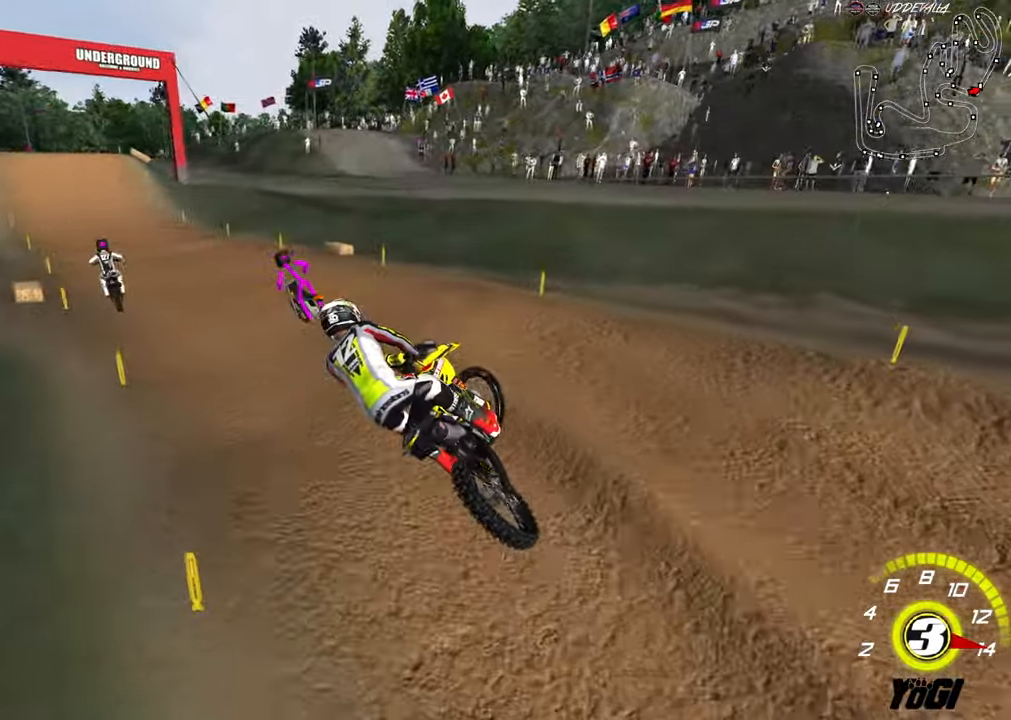
{"buttons": ["R2"], "left_stick": "up", "right_stick": "center", "events": [[84, "X", "down"], [100, "left_stick", "right"], [167, "left_stick", "up-right"], [184, "X", "up"], [367, "left_stick", "up"]]}
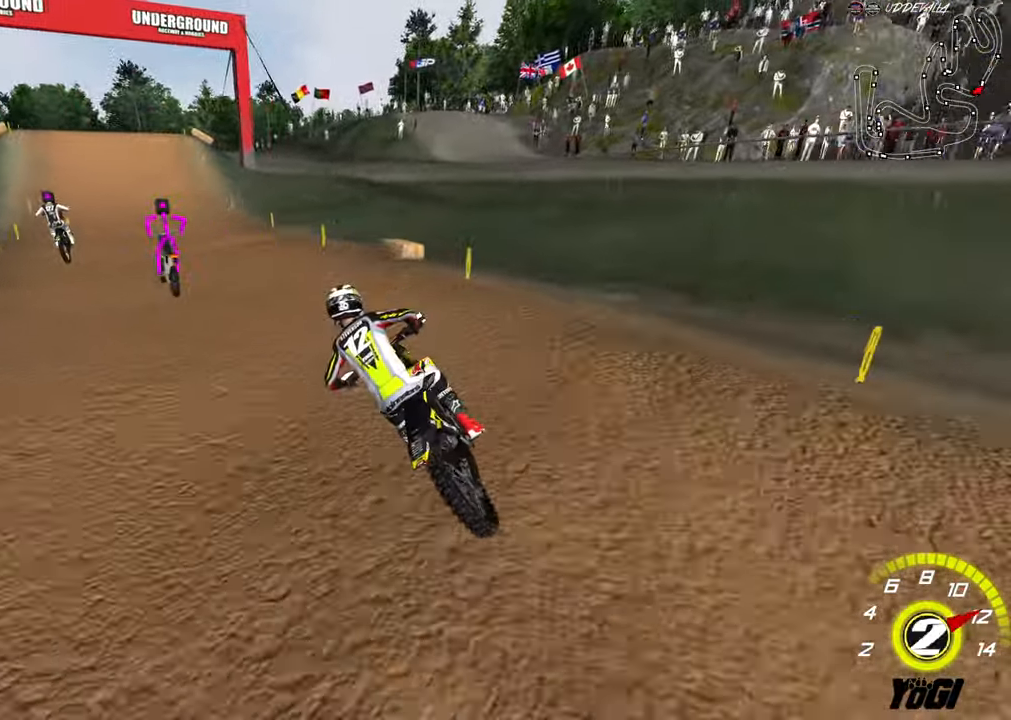
{"buttons": ["A", "R2"], "left_stick": "right", "right_stick": "center", "events": [[67, "left_stick", "center"], [100, "B", "down"], [234, "B", "up"], [400, "left_stick", "right"], [417, "A", "down"]]}
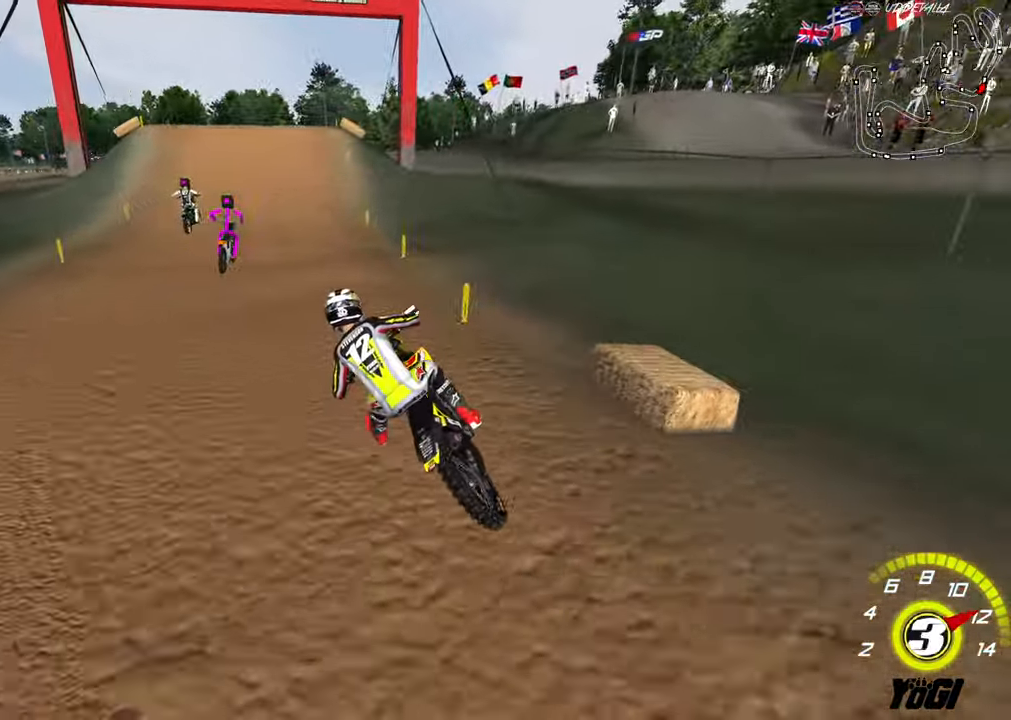
{"buttons": ["B", "R2"], "left_stick": "right", "right_stick": "center", "events": [[67, "A", "up"], [334, "left_stick", "center"], [417, "left_stick", "right"], [450, "B", "down"]]}
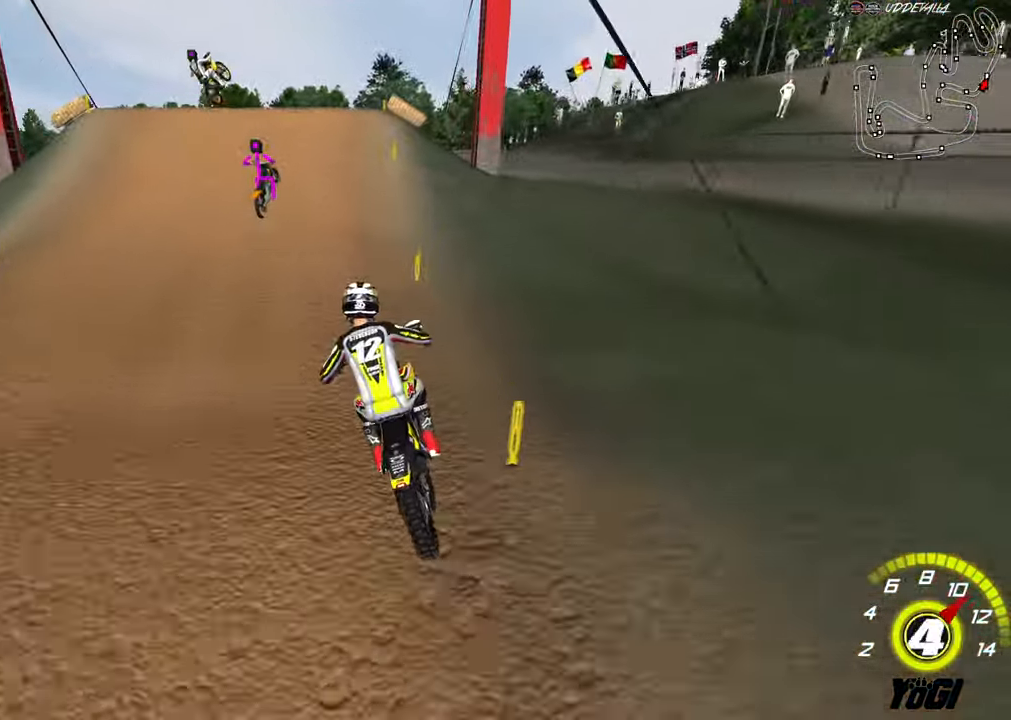
{"buttons": [], "left_stick": "left", "right_stick": "center", "events": [[34, "left_stick", "center"], [67, "B", "up"], [267, "left_stick", "right"], [400, "left_stick", "center"], [450, "left_stick", "left"], [467, "R2", "up"]]}
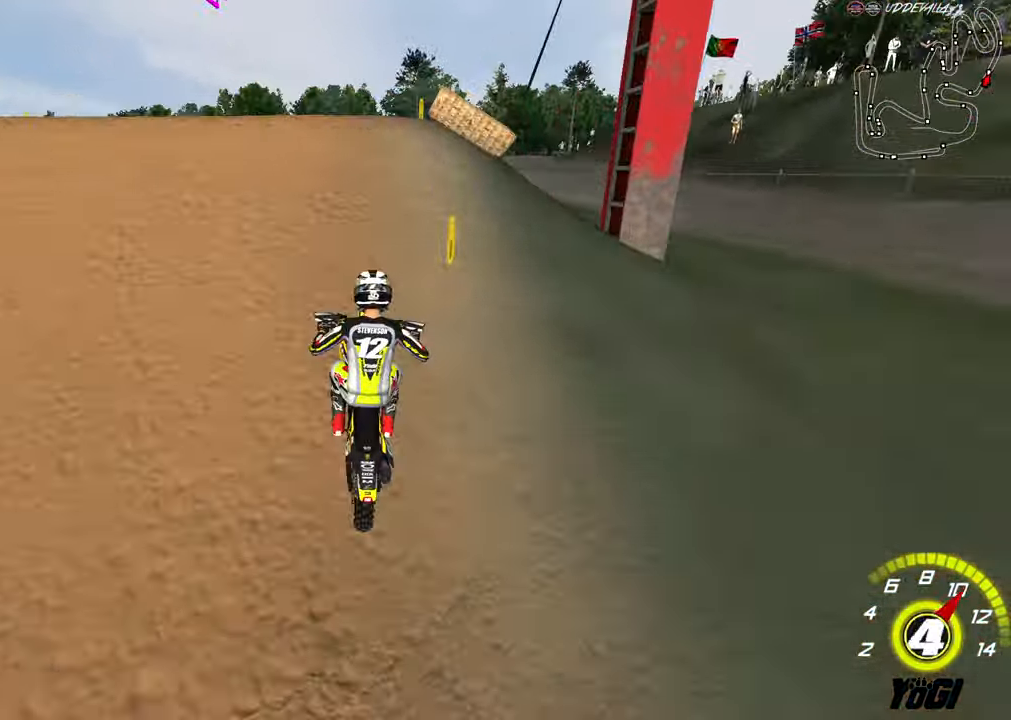
{"buttons": ["R2"], "left_stick": "down-right", "right_stick": "center", "events": [[134, "R2", "down"], [250, "left_stick", "down"], [367, "left_stick", "down-right"]]}
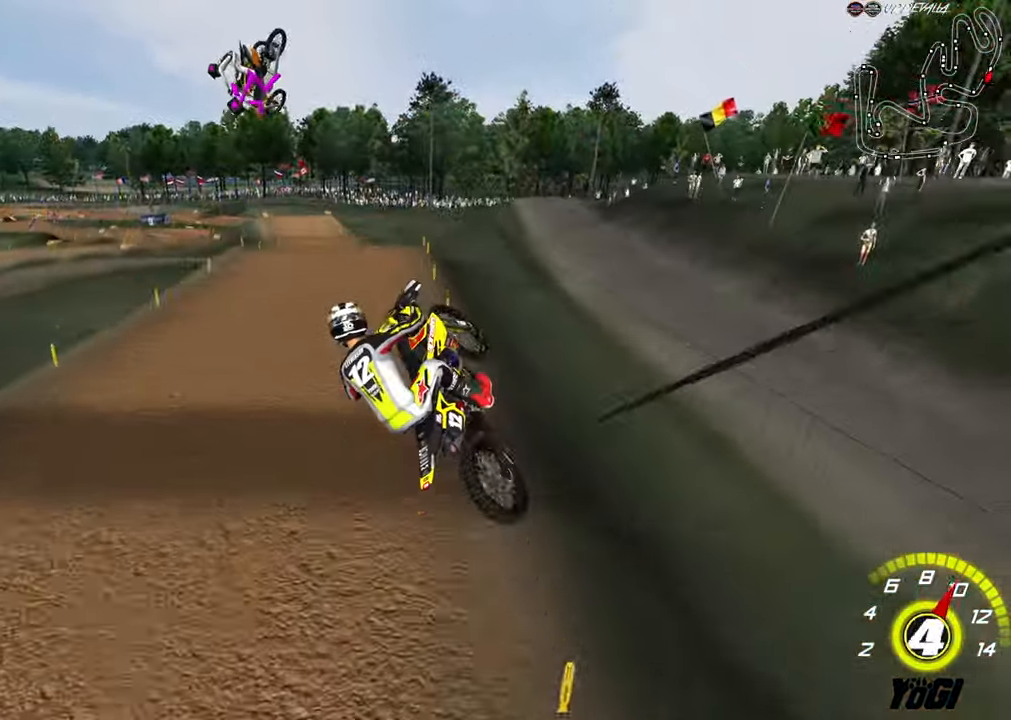
{"buttons": ["START"], "left_stick": "center", "right_stick": "center", "events": [[167, "left_stick", "center"], [267, "R2", "up"], [317, "SELECT", "down"], [417, "SELECT", "up"], [450, "START", "down"]]}
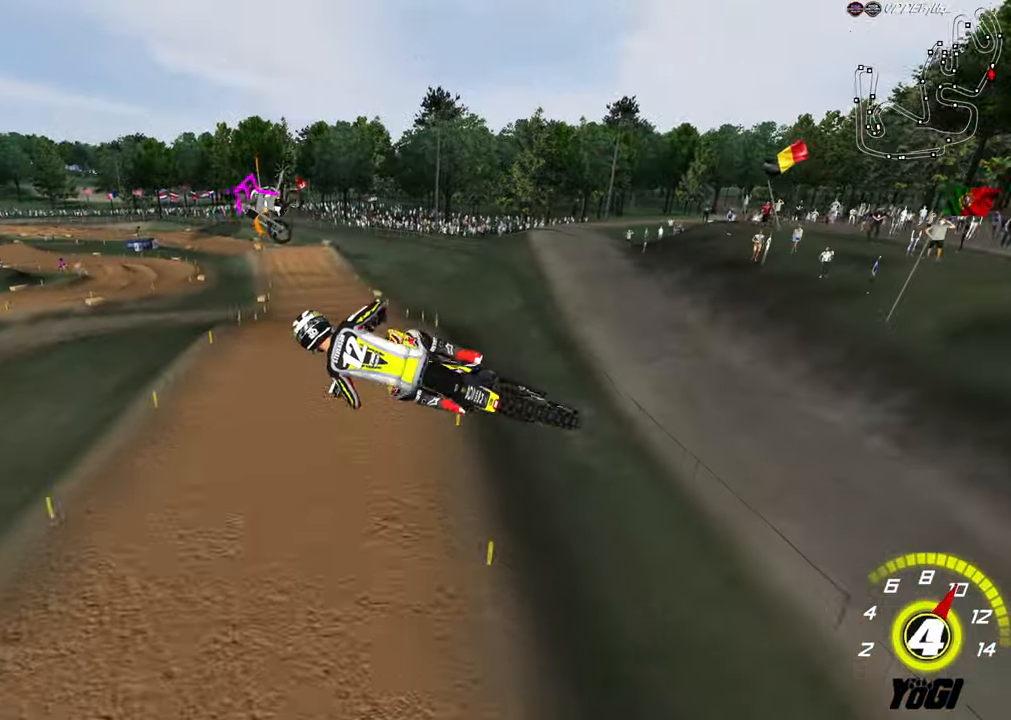
{"buttons": ["R2"], "left_stick": "center", "right_stick": "center", "events": [[34, "START", "up"], [84, "left_stick", "right"], [200, "R2", "down"], [484, "left_stick", "center"]]}
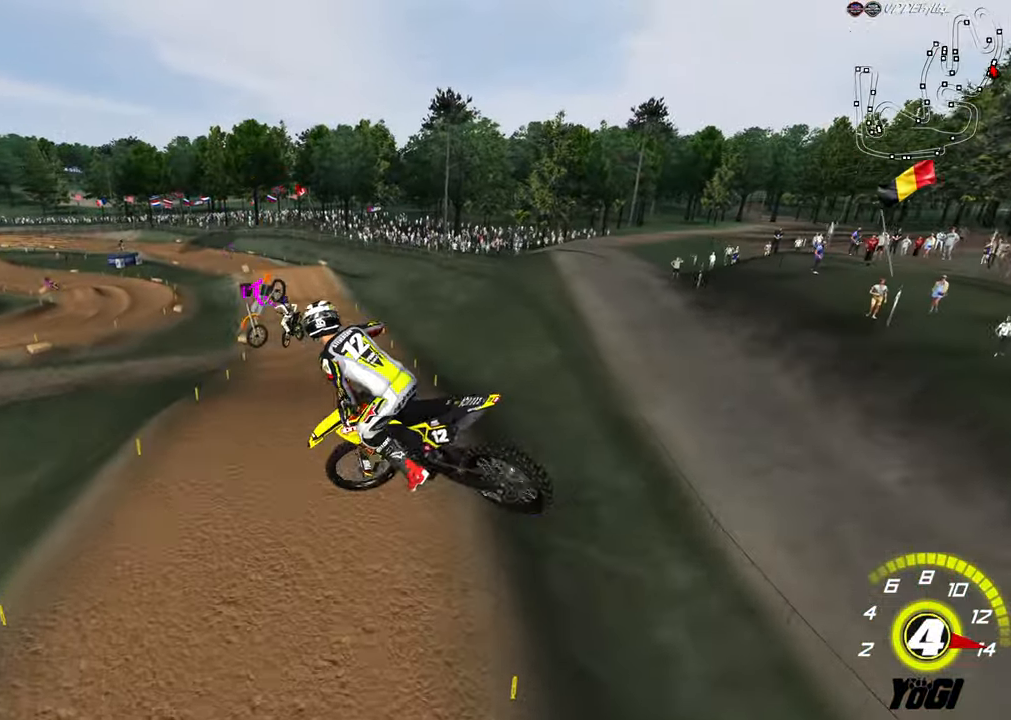
{"buttons": ["R2"], "left_stick": "up", "right_stick": "center", "events": [[84, "A", "down"], [84, "left_stick", "left"], [117, "X", "down"], [184, "A", "up"], [300, "X", "up"], [350, "left_stick", "center"], [484, "left_stick", "up"]]}
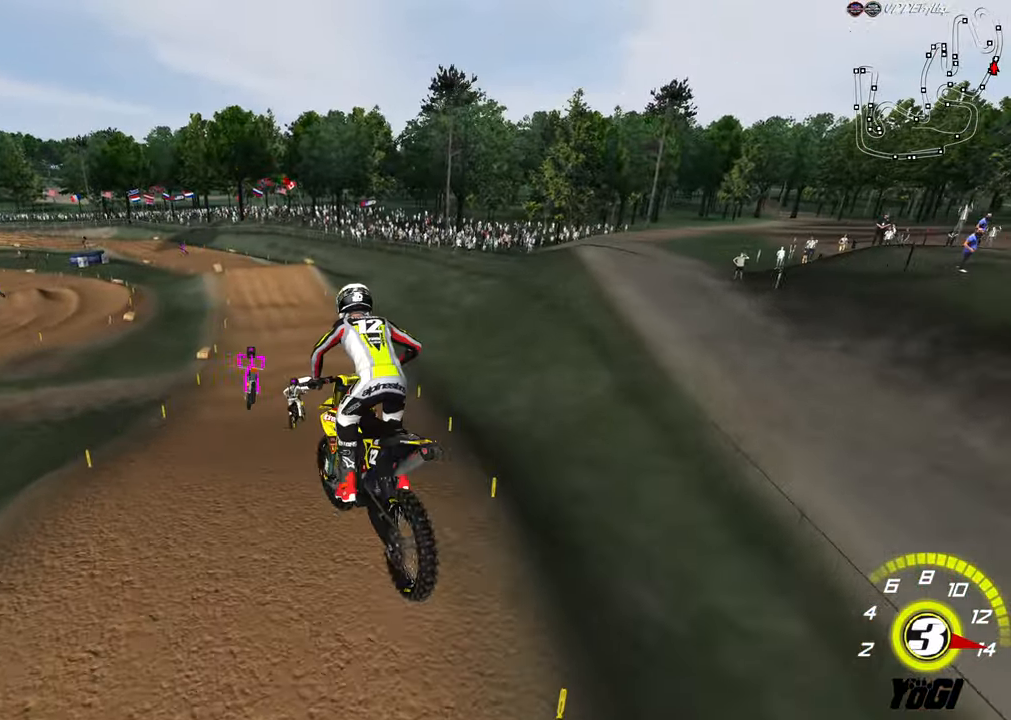
{"buttons": ["R2"], "left_stick": "up-right", "right_stick": "center", "events": [[216, "left_stick", "up-right"]]}
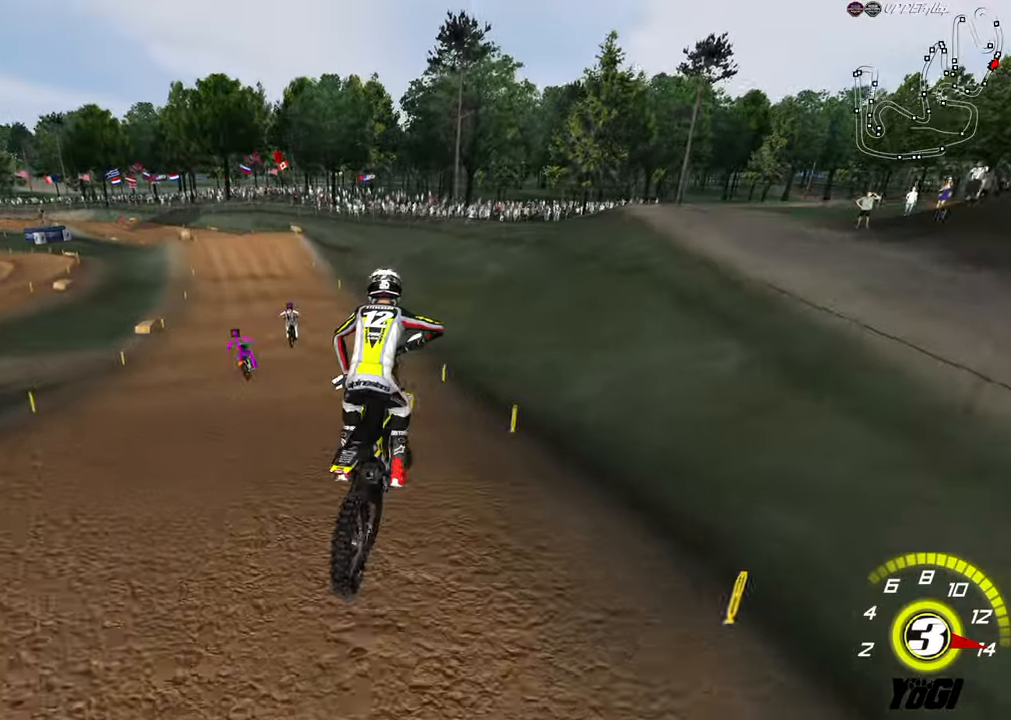
{"buttons": ["R2"], "left_stick": "right", "right_stick": "center", "events": [[50, "left_stick", "center"], [83, "A", "down"], [100, "left_stick", "left"], [250, "A", "up"], [350, "B", "down"], [350, "left_stick", "center"], [466, "B", "up"], [466, "left_stick", "right"]]}
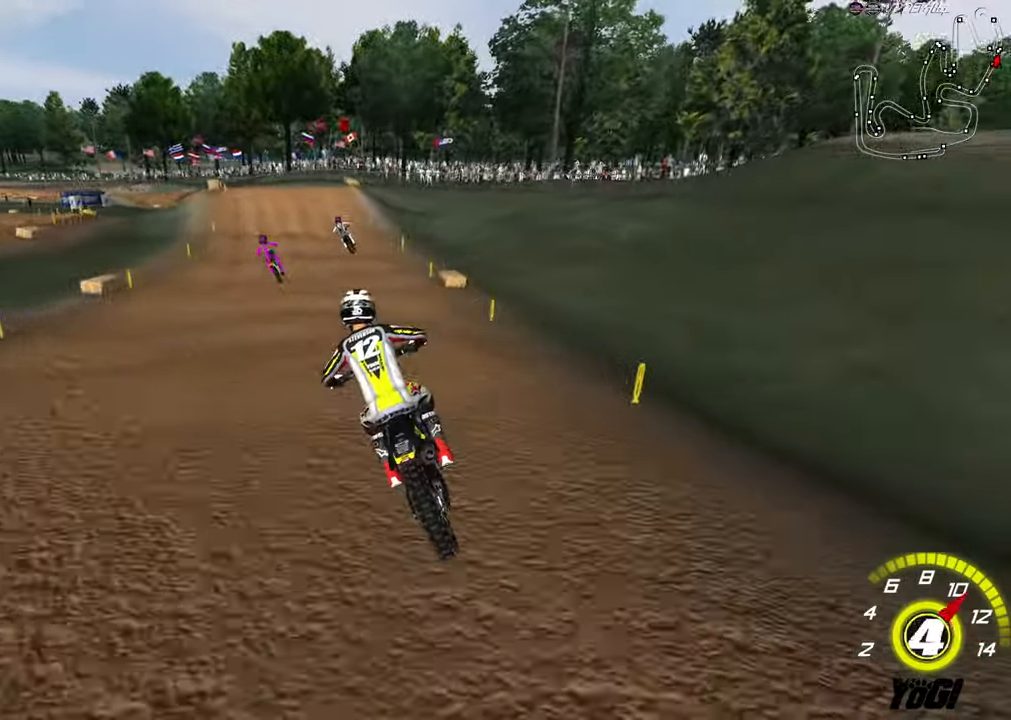
{"buttons": ["R2"], "left_stick": "center", "right_stick": "center", "events": [[50, "left_stick", "center"], [150, "A", "down"], [216, "left_stick", "down-left"], [283, "A", "up"], [433, "left_stick", "center"]]}
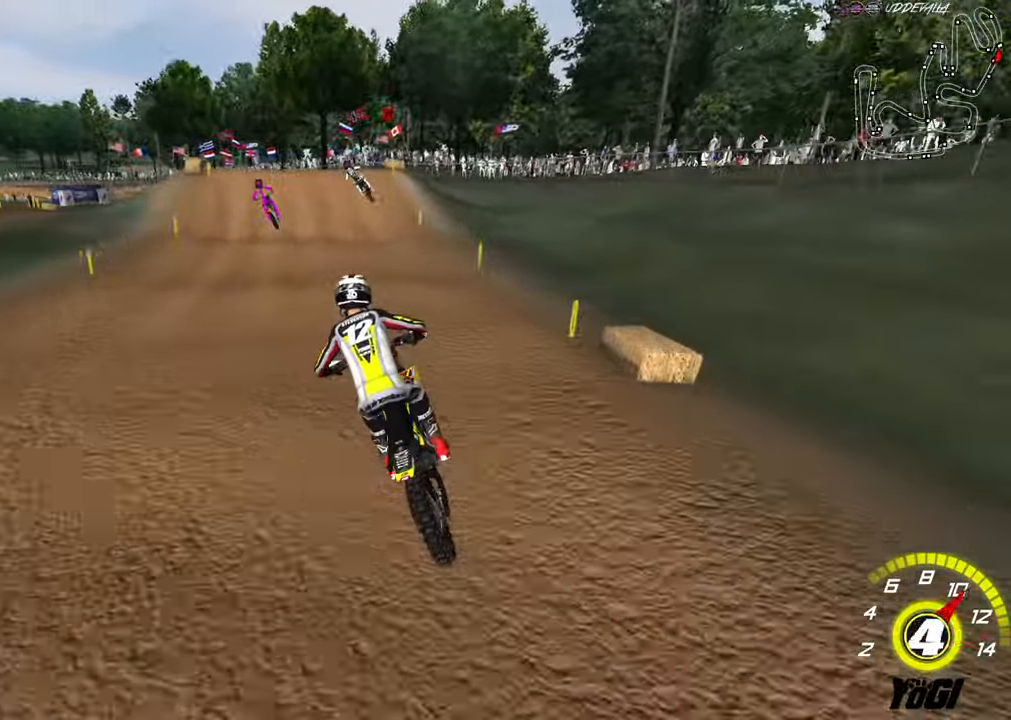
{"buttons": [], "left_stick": "center", "right_stick": "center", "events": [[166, "left_stick", "down"], [200, "X", "down"], [300, "R2", "up"], [316, "X", "up"], [316, "left_stick", "center"]]}
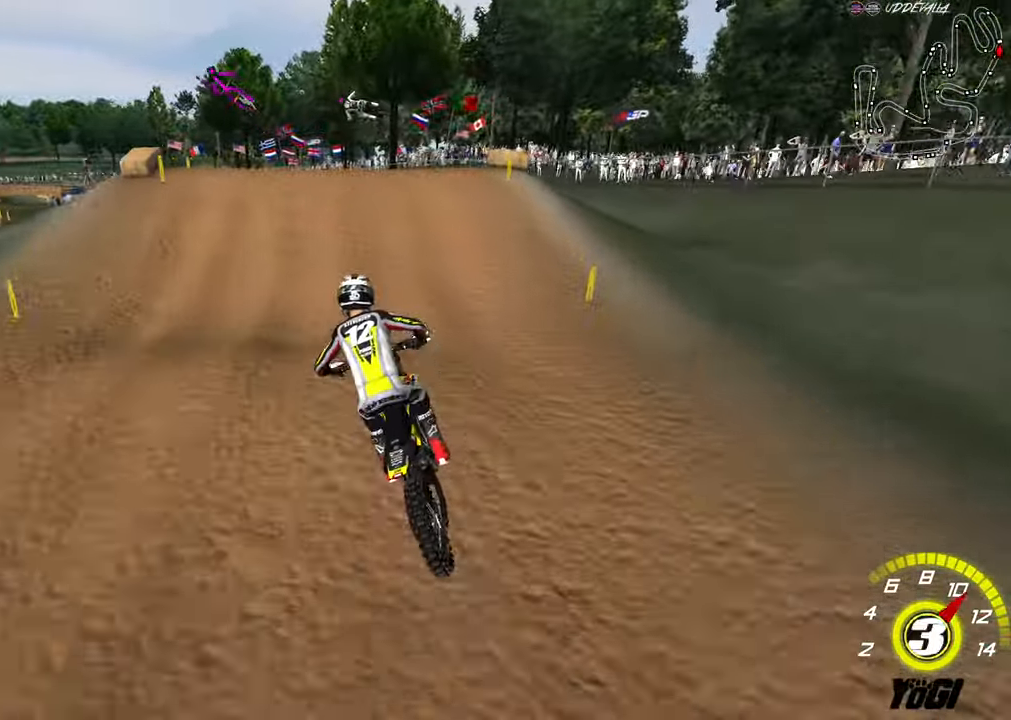
{"buttons": [], "left_stick": "down-right", "right_stick": "center", "events": [[133, "left_stick", "up-right"], [183, "left_stick", "up"], [333, "R2", "down"], [400, "left_stick", "down-right"], [483, "R2", "up"]]}
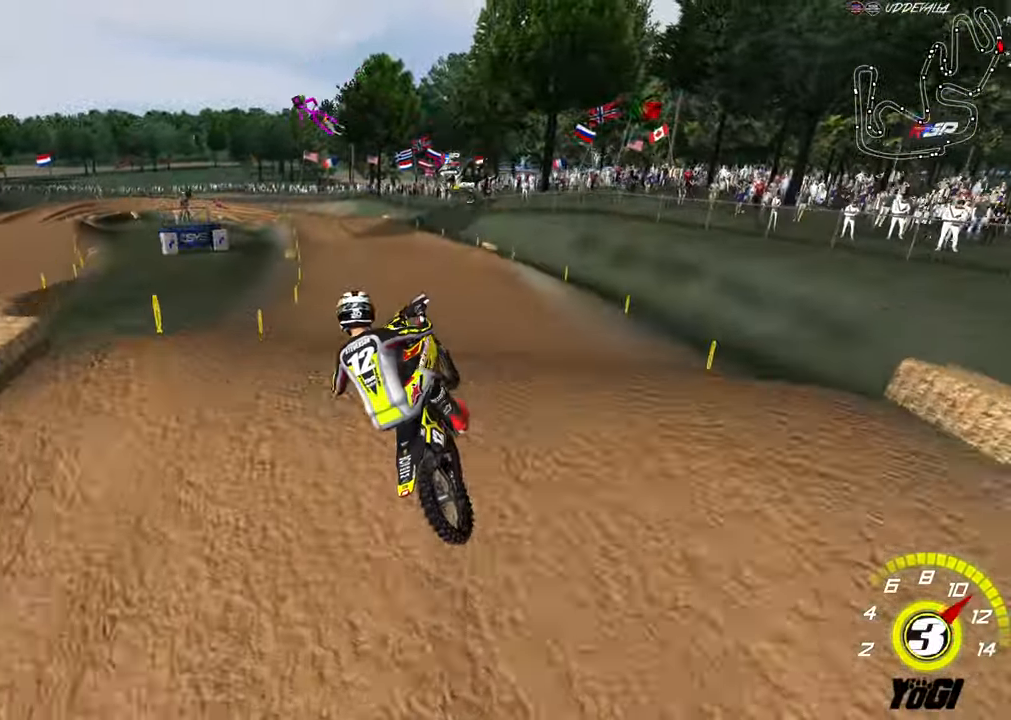
{"buttons": ["L1", "R2", "R3"], "left_stick": "center", "right_stick": "center", "events": [[83, "left_stick", "down"], [200, "left_stick", "down-left"], [300, "left_stick", "center"], [450, "L1", "down"], [466, "R2", "down"], [466, "R3", "down"]]}
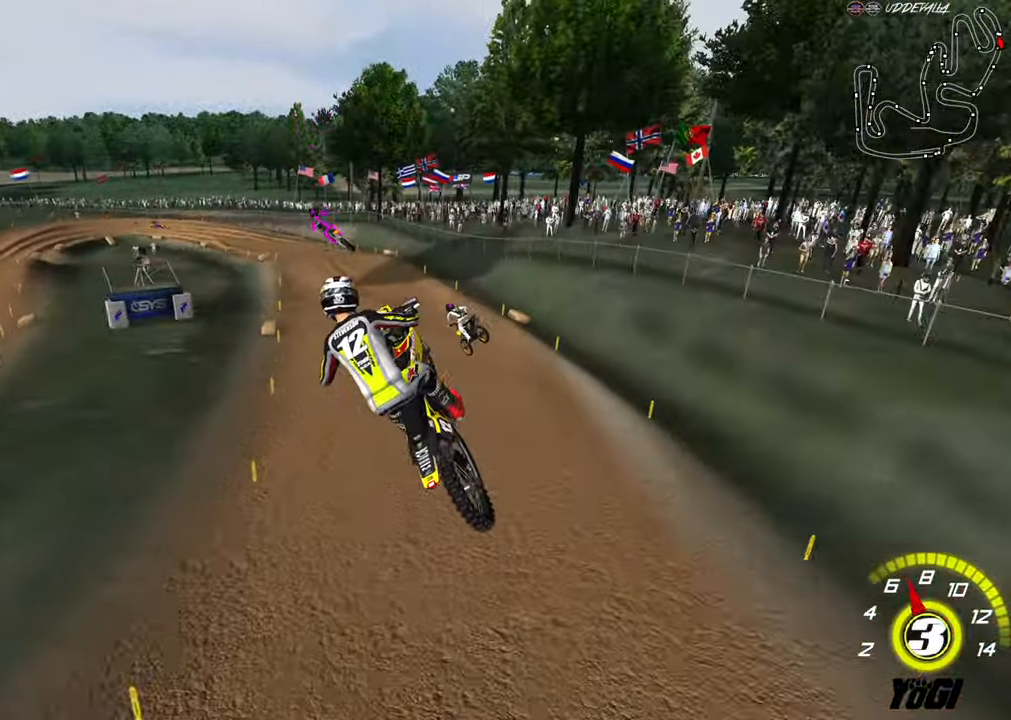
{"buttons": ["A", "L1", "R2"], "left_stick": "center", "right_stick": "center", "events": [[150, "R3", "up"], [483, "A", "down"]]}